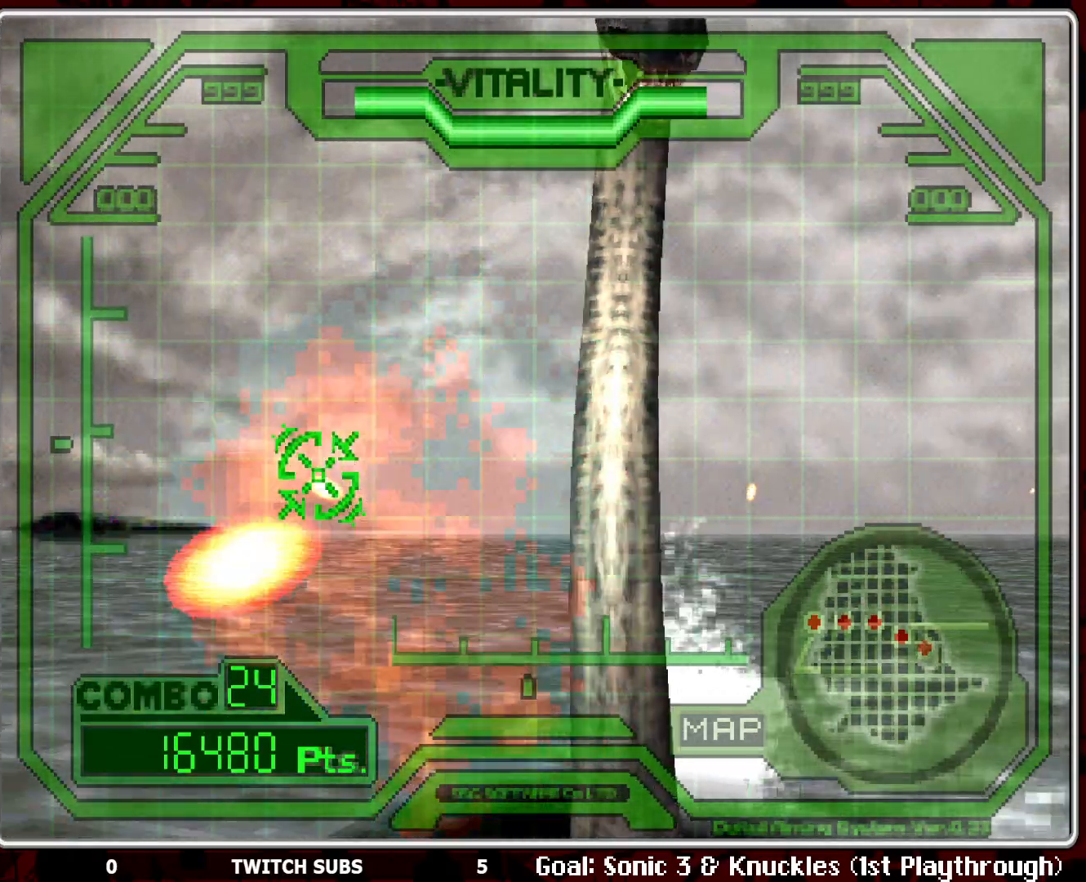
Gameplay with a controller (PlayStation layout); each line is a JSON object with the inputs held at the frame after it. "events" lists button and stick changes between this image and that frame as [ms after this image, input, new state], when the widget could be followed in between. Not read: right_stick.
{"buttons": ["CROSS"], "left_stick": "center", "events": [[67, "left_stick", "right"], [417, "left_stick", "center"]]}
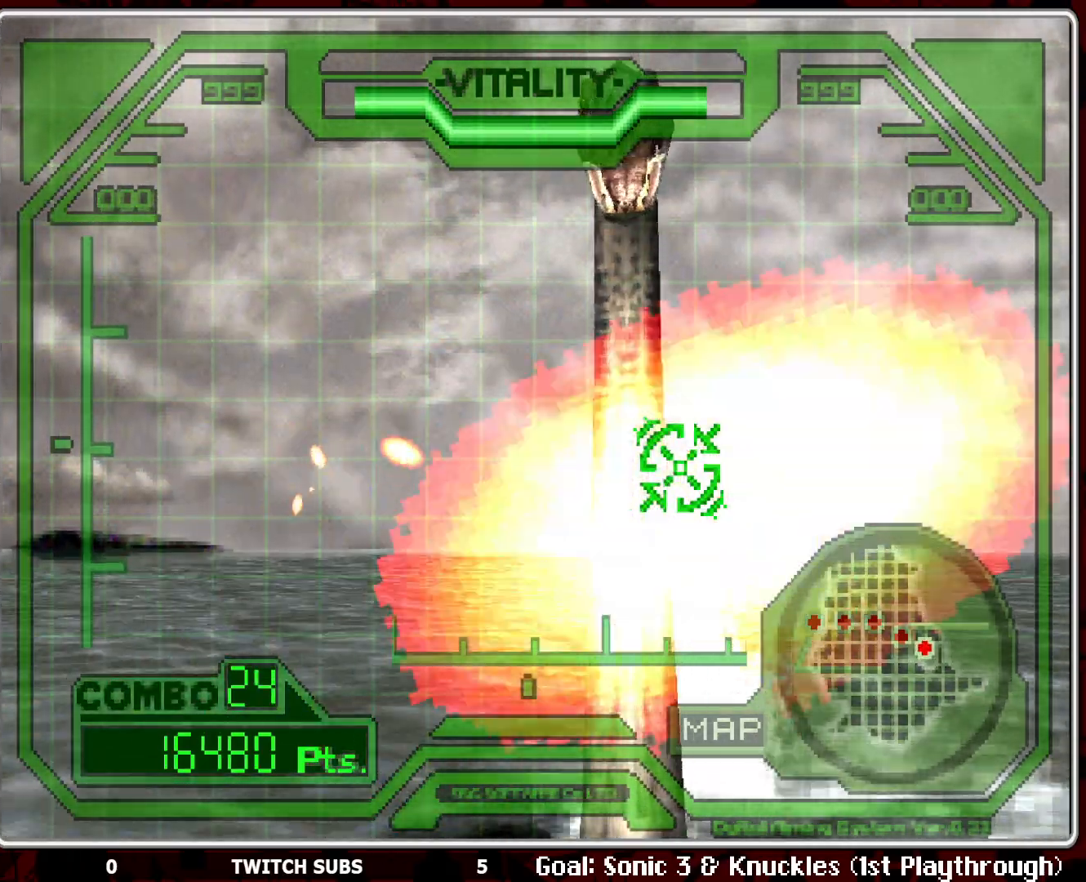
{"buttons": ["CROSS"], "left_stick": "right", "events": [[117, "left_stick", "up-right"], [283, "left_stick", "center"], [450, "left_stick", "right"]]}
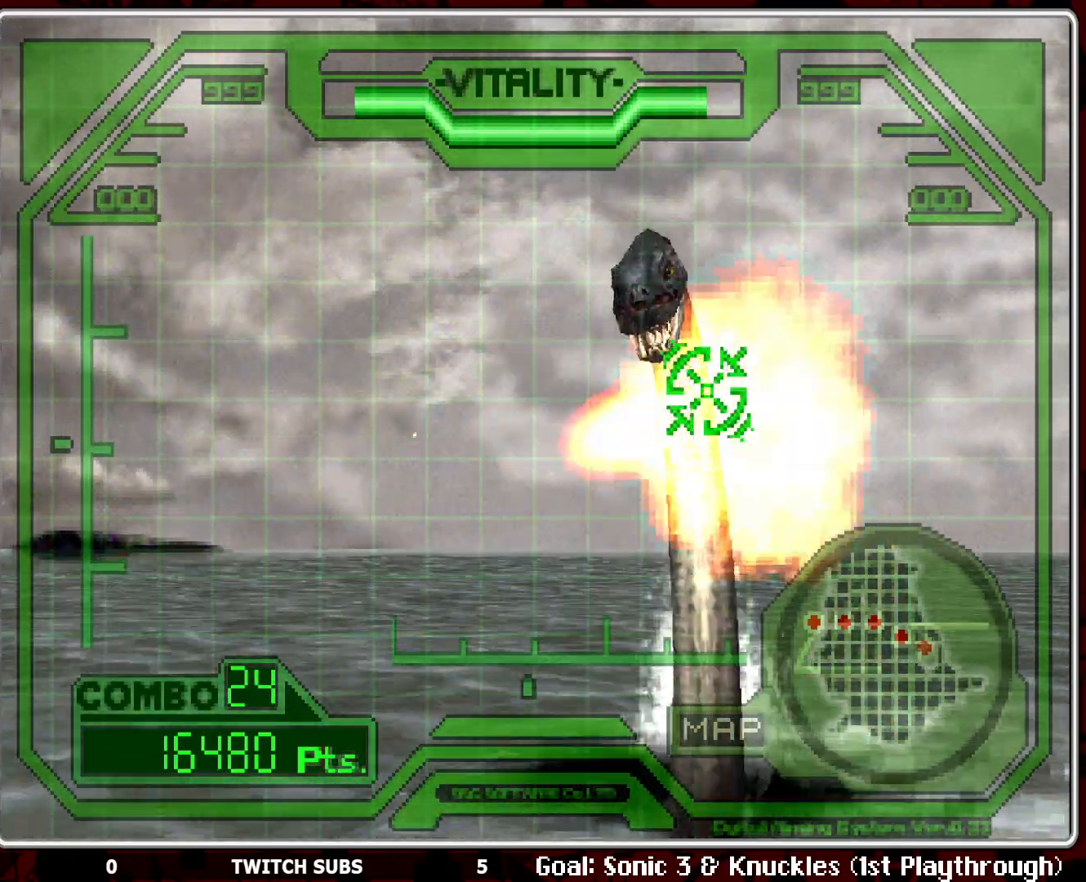
{"buttons": ["CROSS"], "left_stick": "right", "events": []}
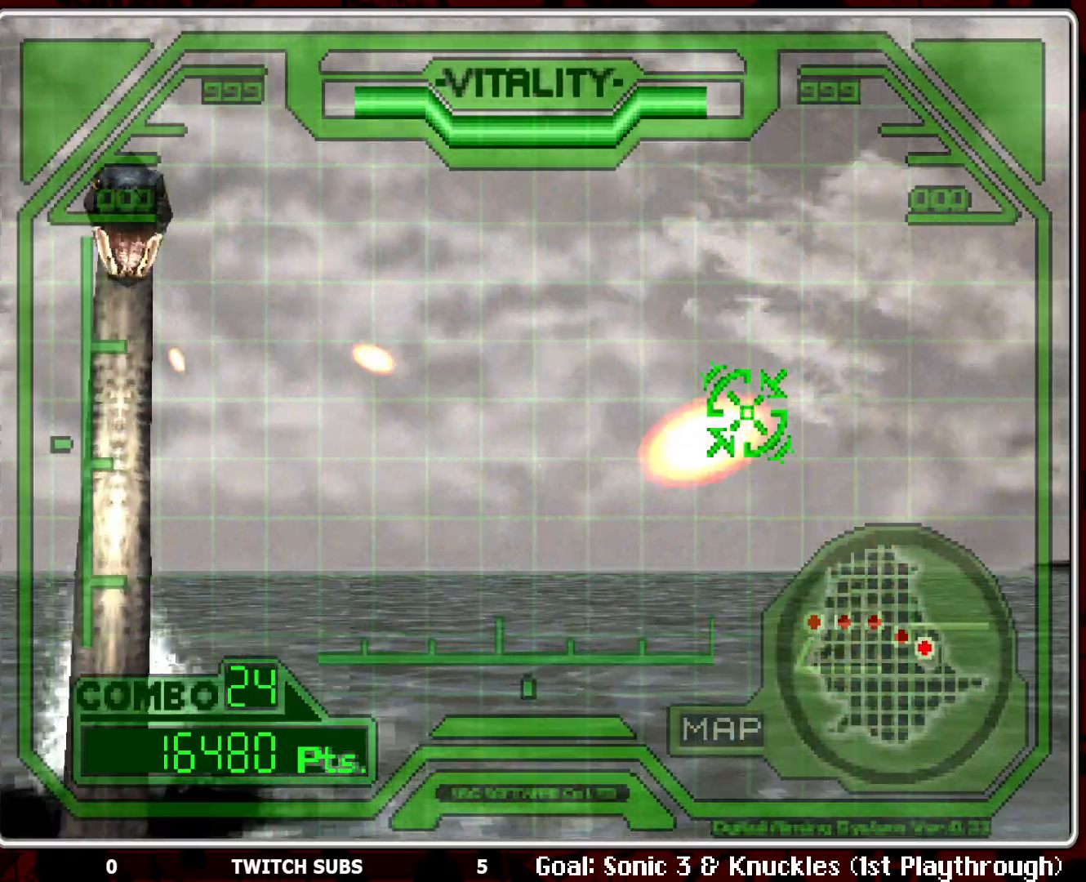
{"buttons": ["CROSS"], "left_stick": "right", "events": []}
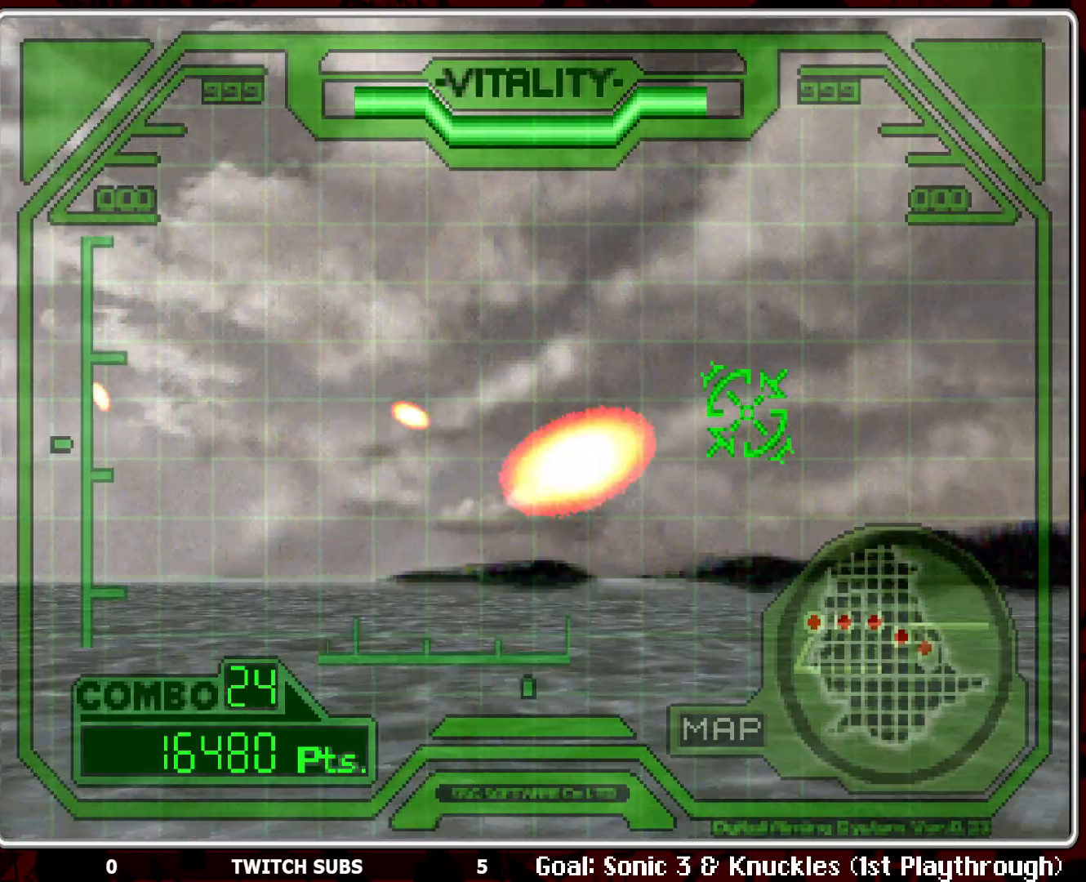
{"buttons": ["CROSS"], "left_stick": "left", "events": [[100, "left_stick", "left"]]}
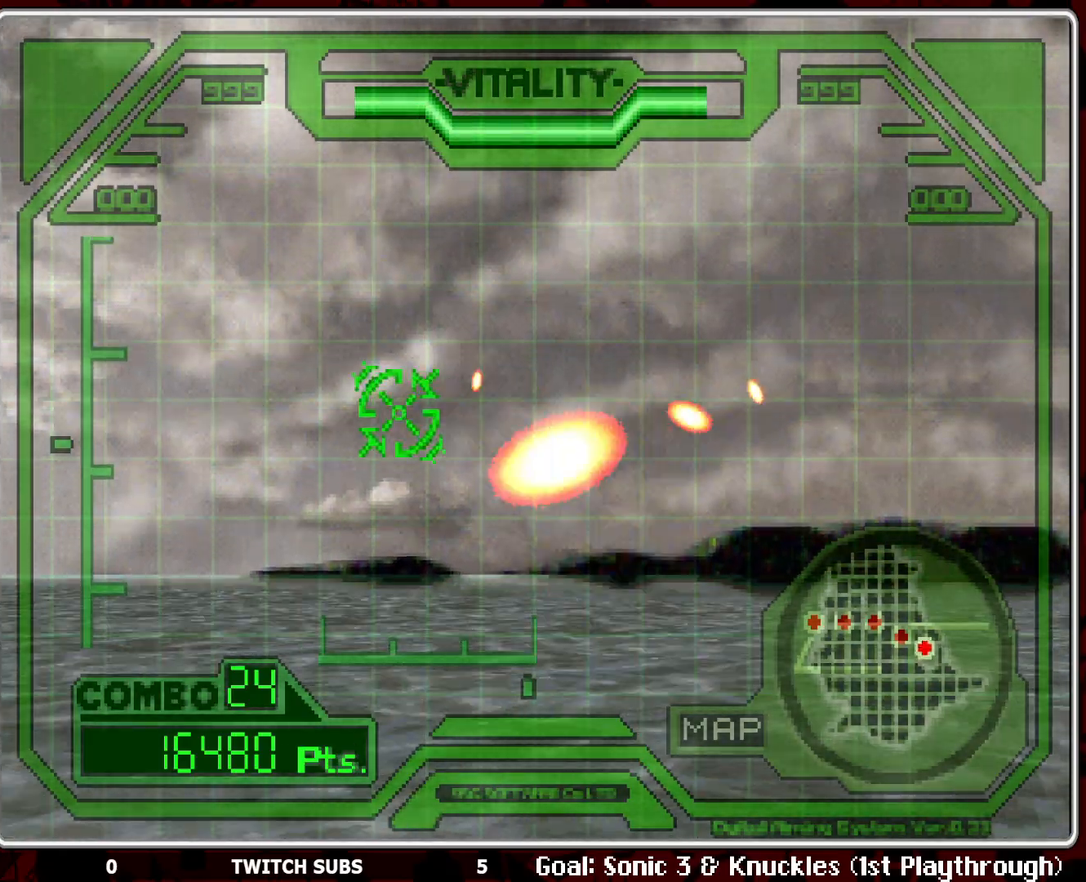
{"buttons": ["CROSS"], "left_stick": "left", "events": []}
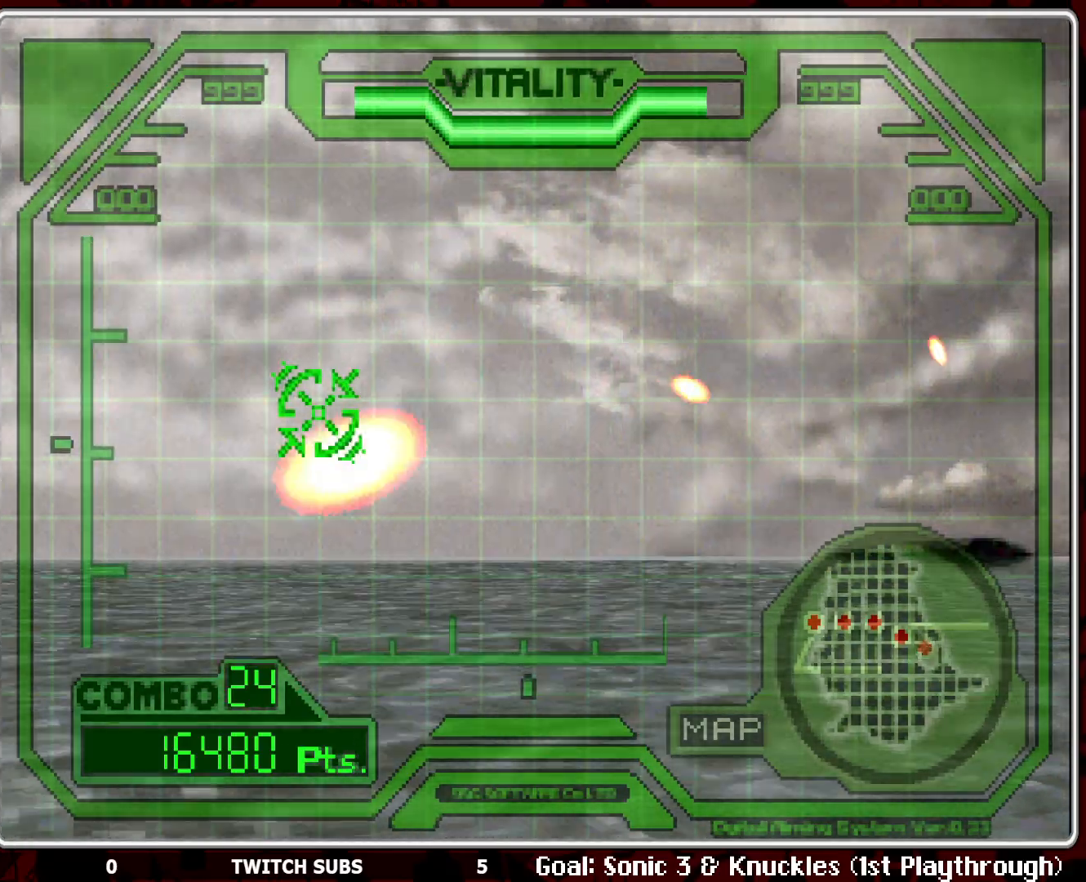
{"buttons": ["CROSS"], "left_stick": "center", "events": [[500, "left_stick", "center"]]}
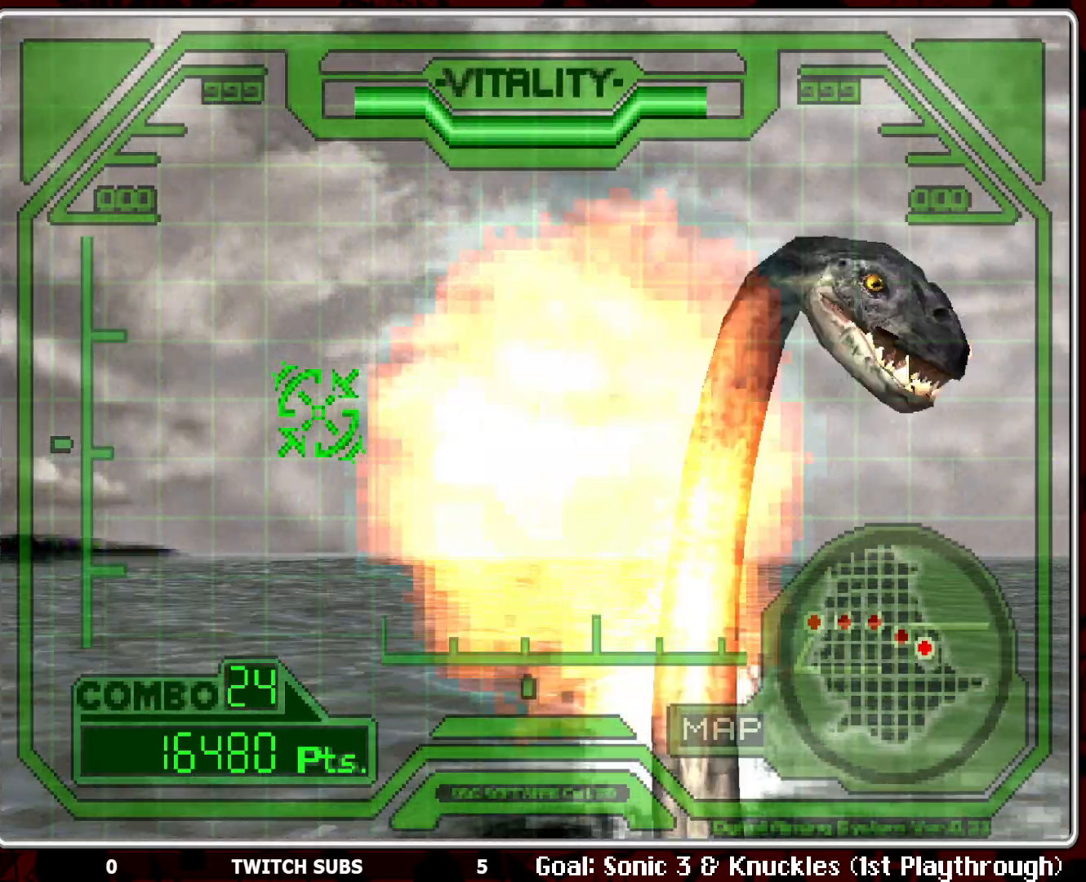
{"buttons": ["CROSS"], "left_stick": "right", "events": [[17, "left_stick", "right"]]}
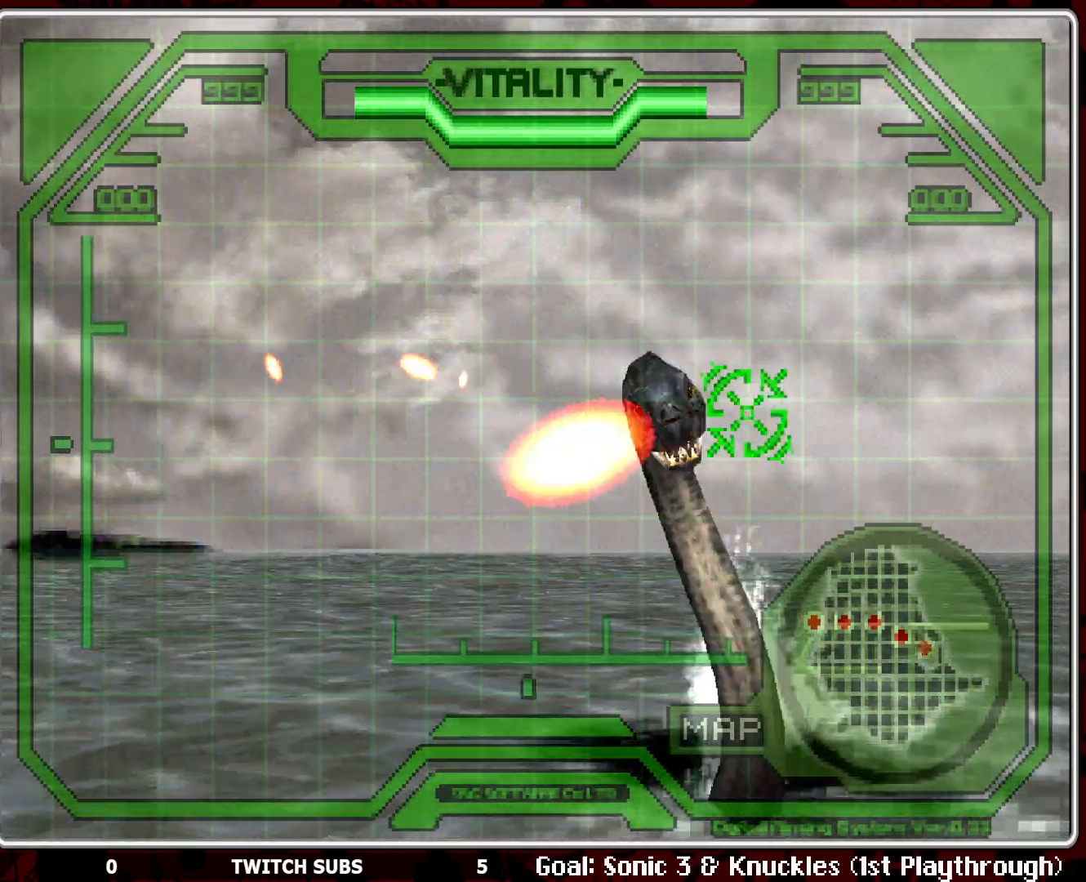
{"buttons": ["CROSS"], "left_stick": "center", "events": [[50, "left_stick", "left"], [200, "left_stick", "center"]]}
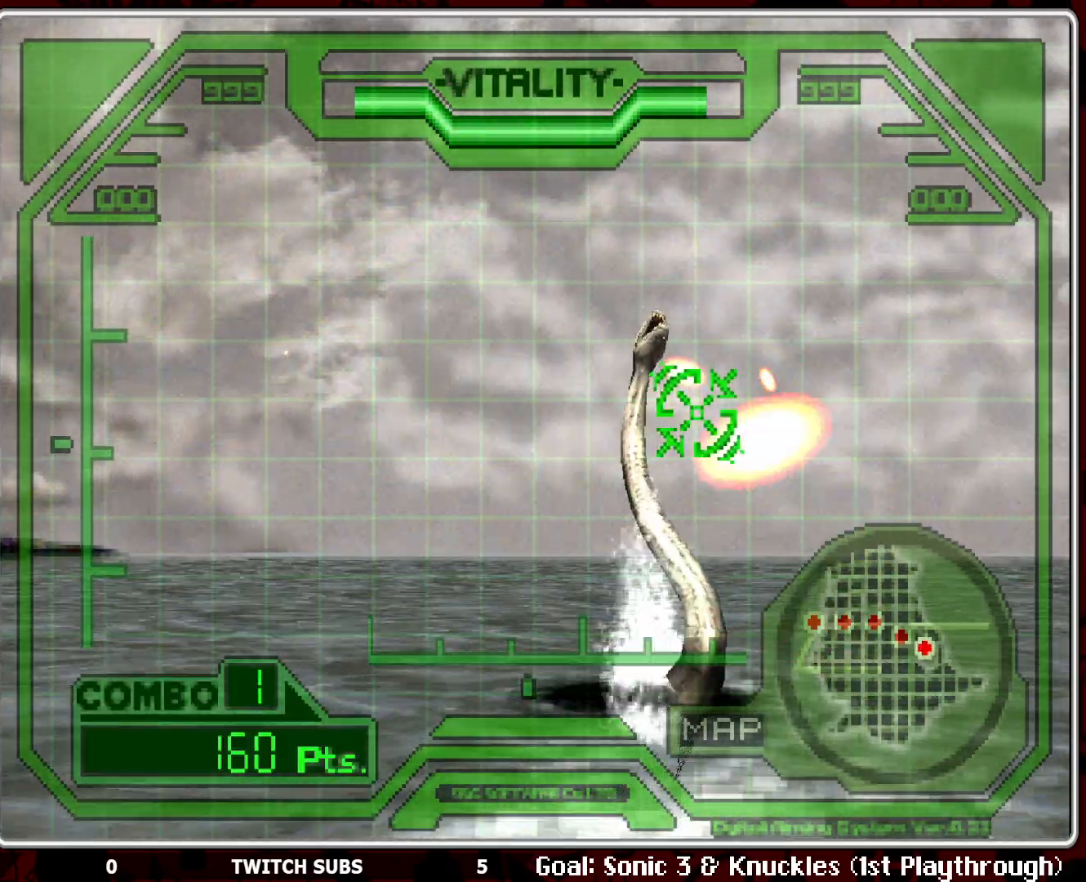
{"buttons": ["CROSS"], "left_stick": "left", "events": [[133, "left_stick", "down-left"], [250, "left_stick", "left"]]}
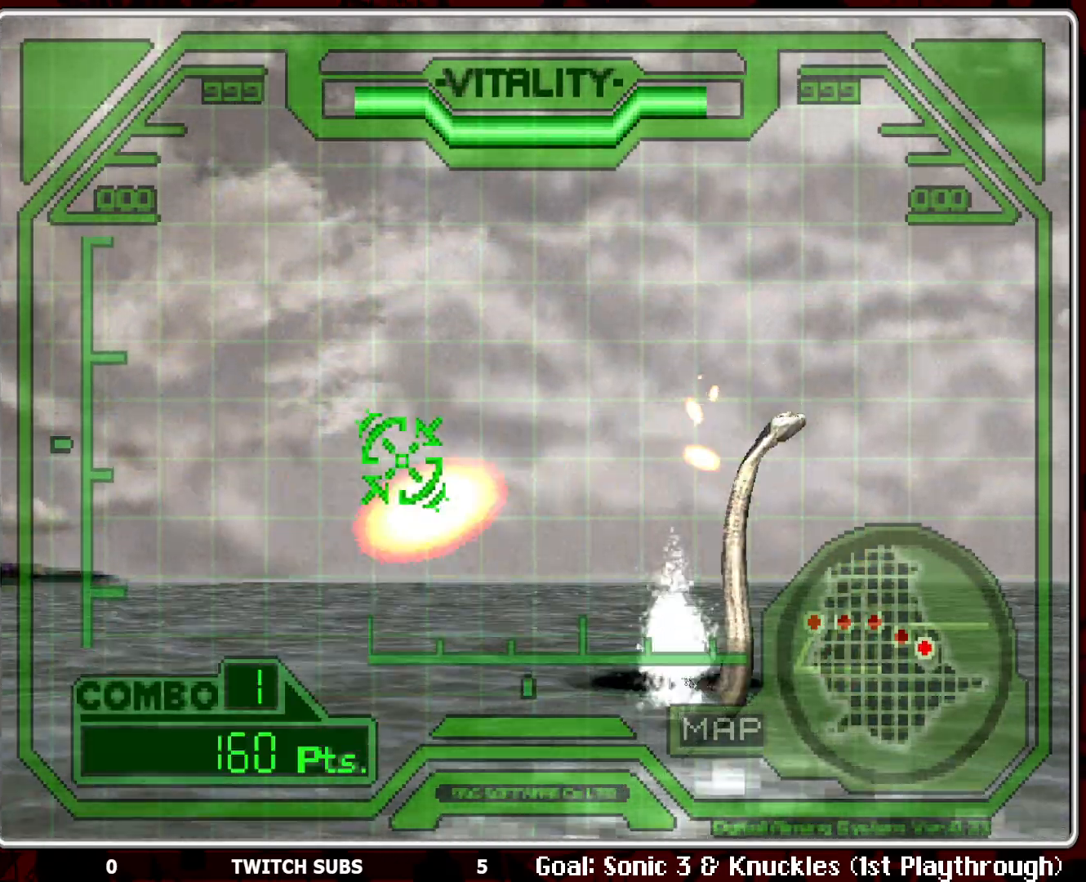
{"buttons": ["CROSS"], "left_stick": "right", "events": [[50, "left_stick", "center"], [100, "left_stick", "right"]]}
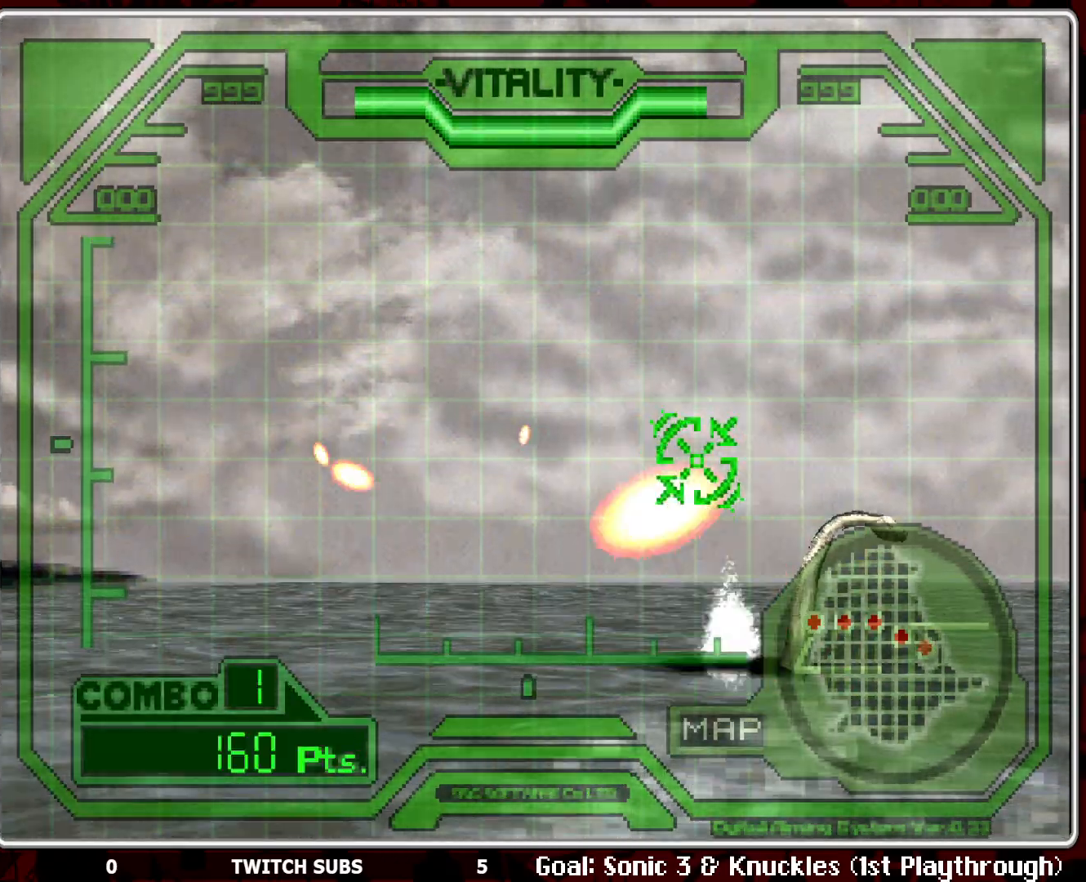
{"buttons": ["CROSS"], "left_stick": "right", "events": []}
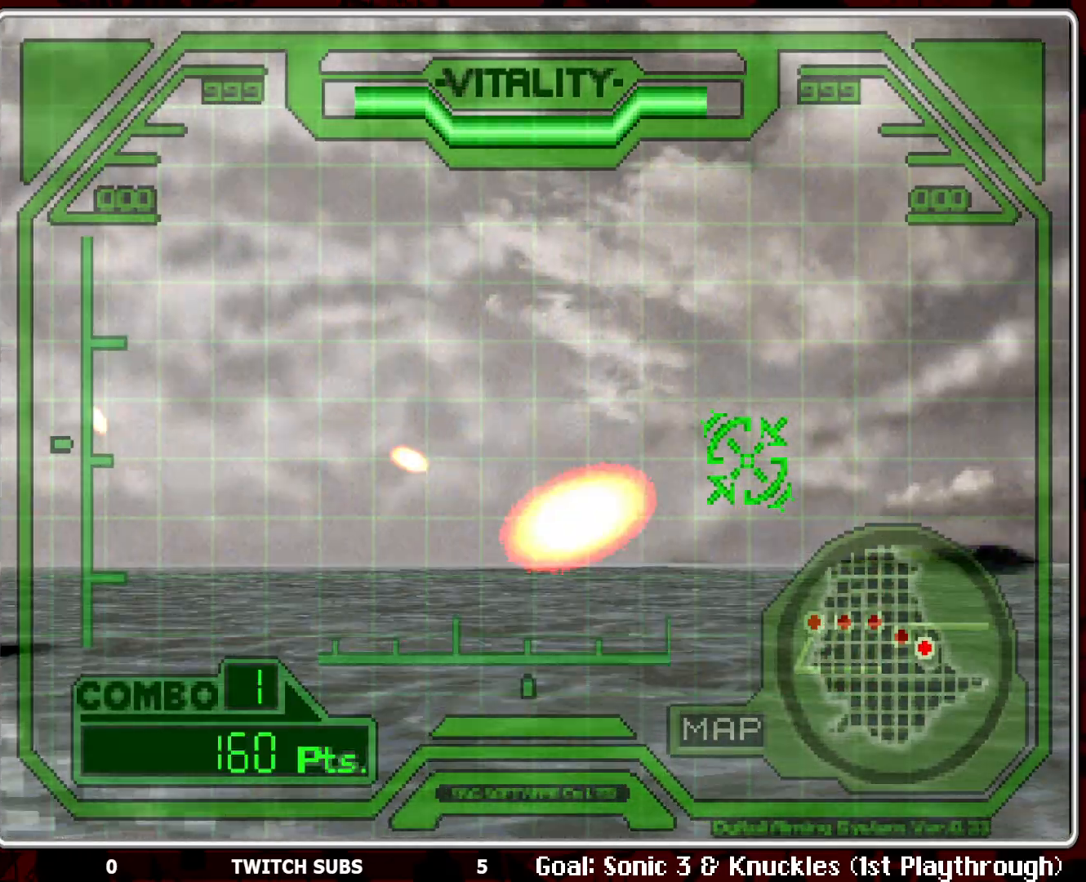
{"buttons": ["CROSS"], "left_stick": "down-left", "events": [[400, "left_stick", "down-left"]]}
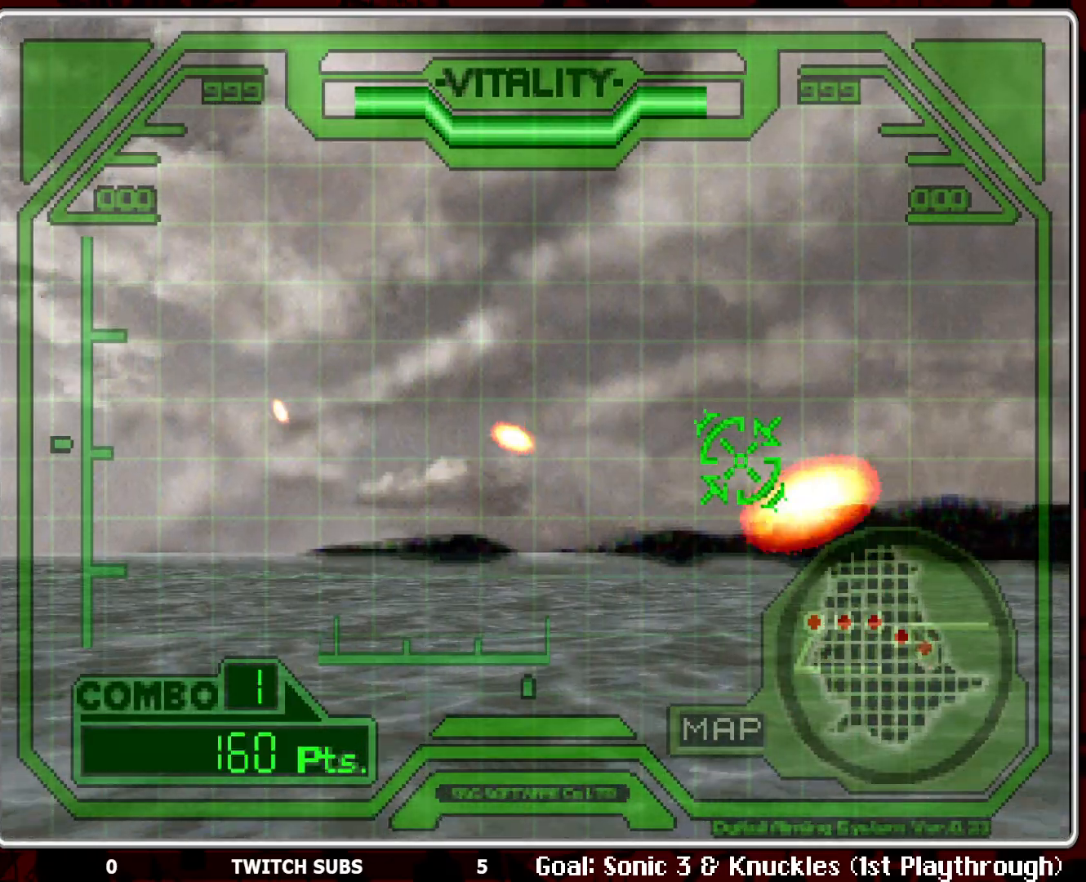
{"buttons": ["CROSS"], "left_stick": "down-left", "events": []}
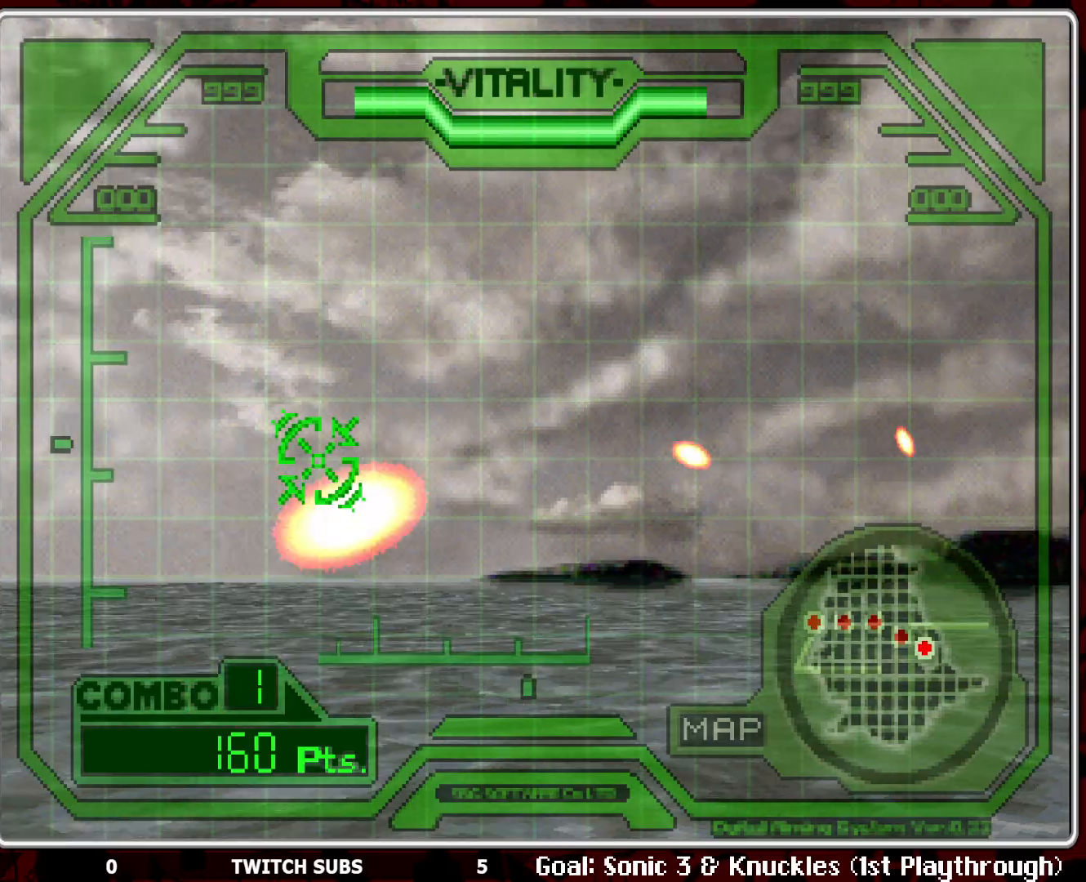
{"buttons": ["CROSS"], "left_stick": "down-left", "events": []}
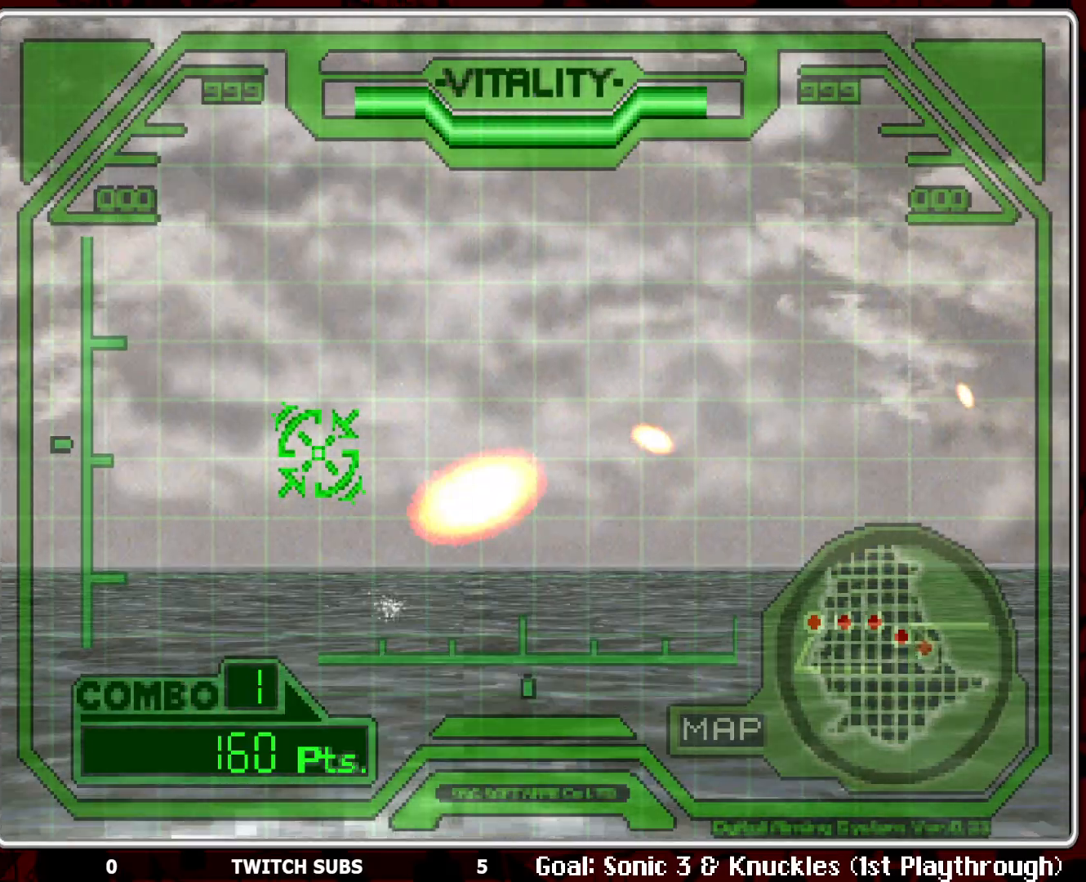
{"buttons": ["CROSS"], "left_stick": "down-left", "events": []}
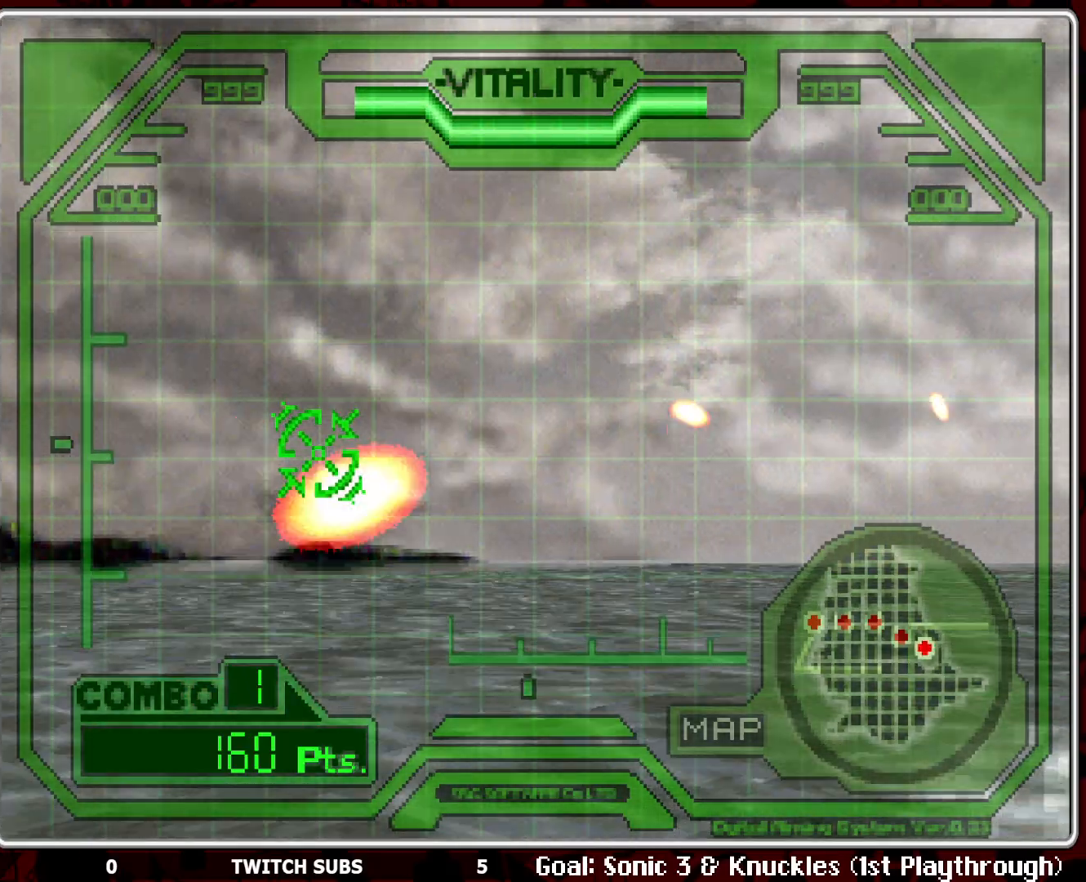
{"buttons": ["CROSS"], "left_stick": "right", "events": [[200, "left_stick", "right"]]}
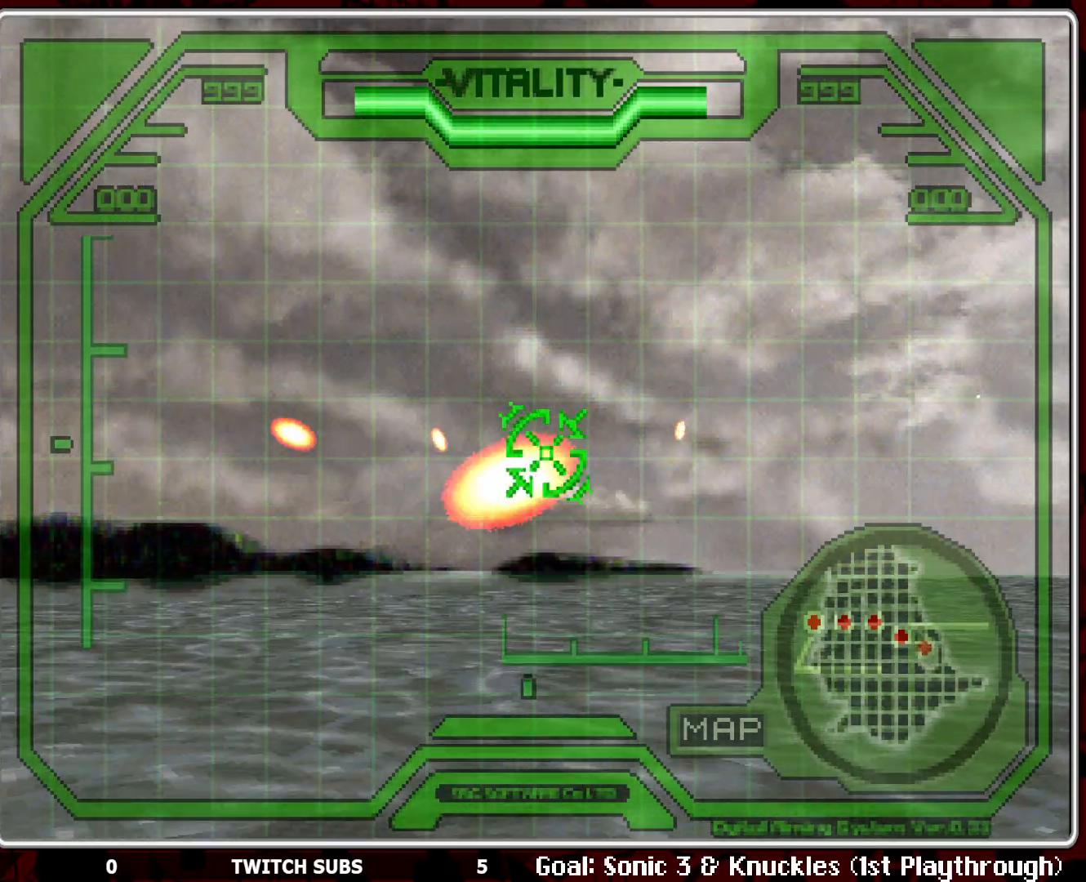
{"buttons": ["CROSS"], "left_stick": "right", "events": []}
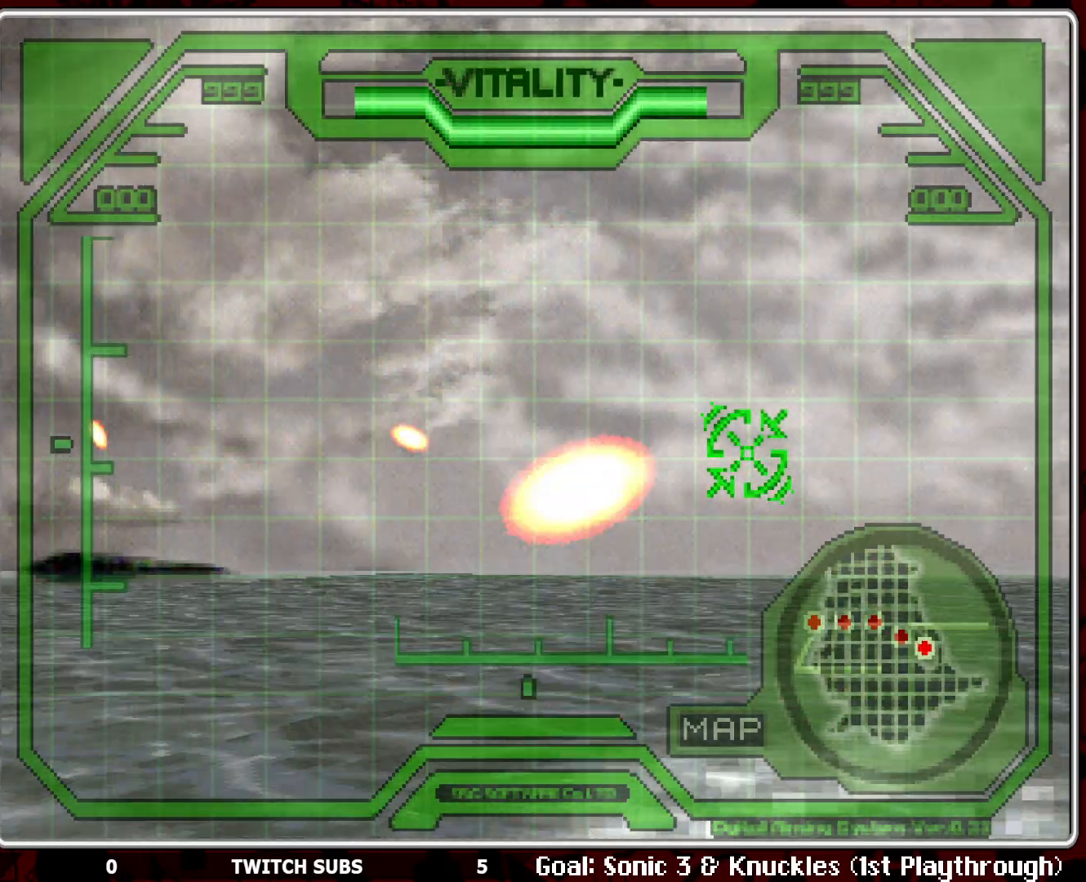
{"buttons": ["CROSS"], "left_stick": "right", "events": []}
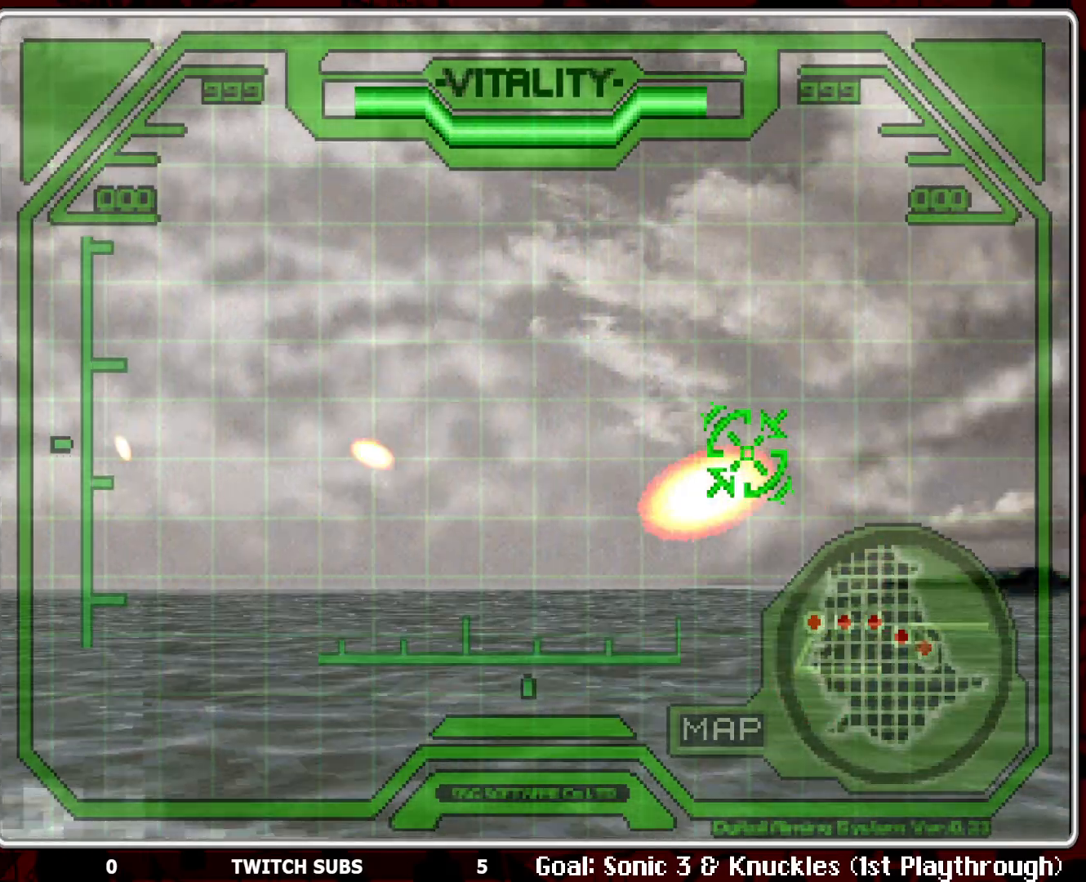
{"buttons": ["CROSS"], "left_stick": "left", "events": [[417, "left_stick", "center"], [483, "left_stick", "left"]]}
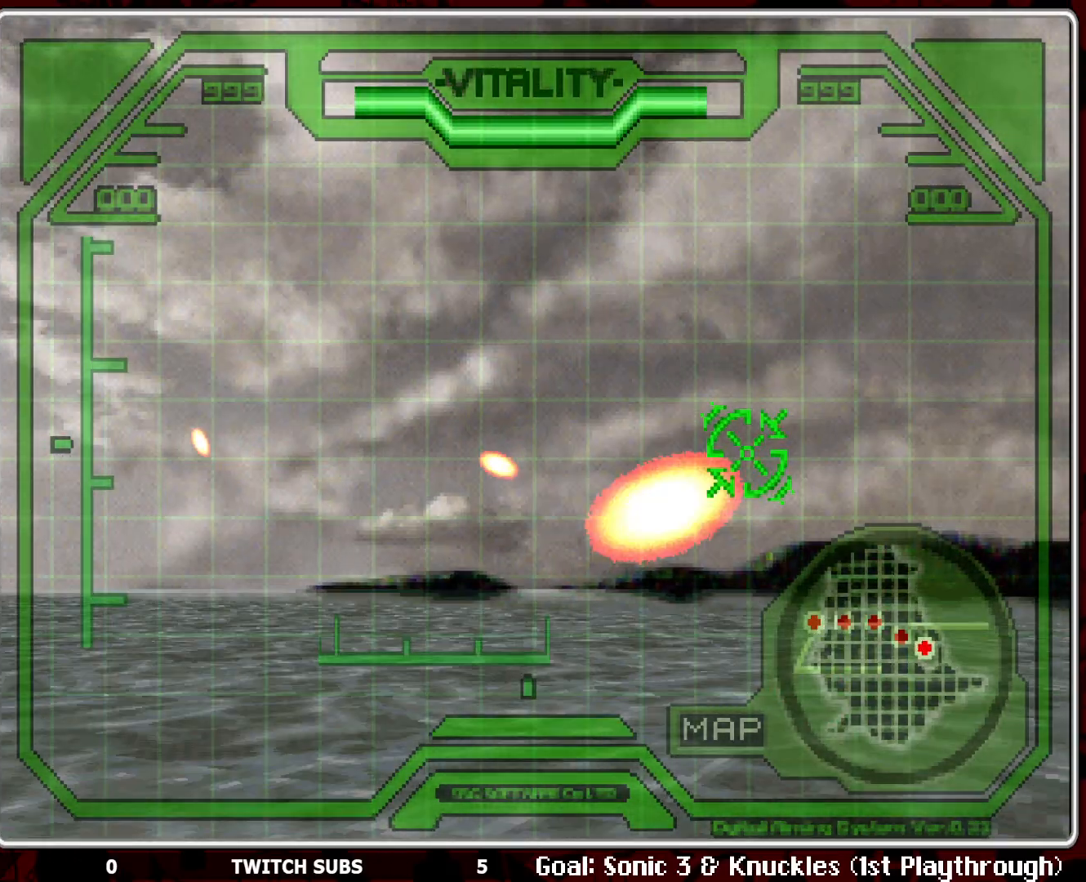
{"buttons": ["CROSS"], "left_stick": "left", "events": []}
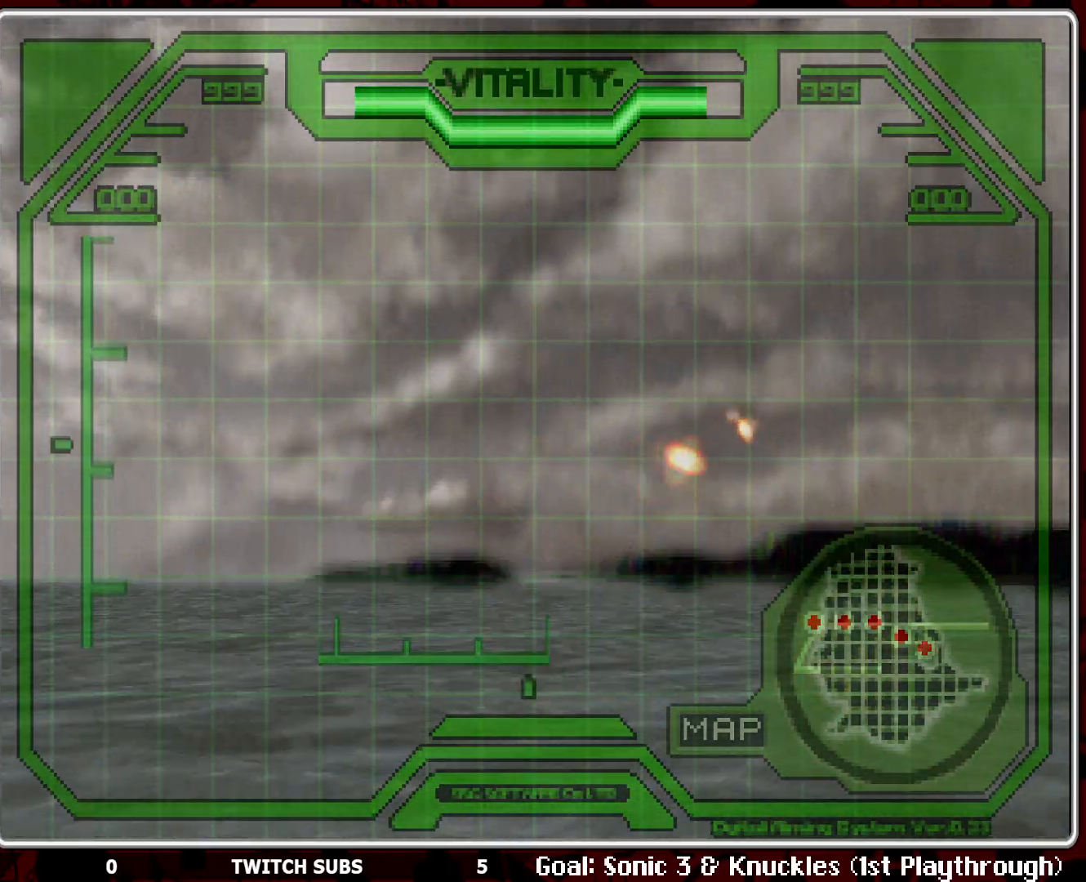
{"buttons": ["CROSS"], "left_stick": "center", "events": [[150, "left_stick", "center"]]}
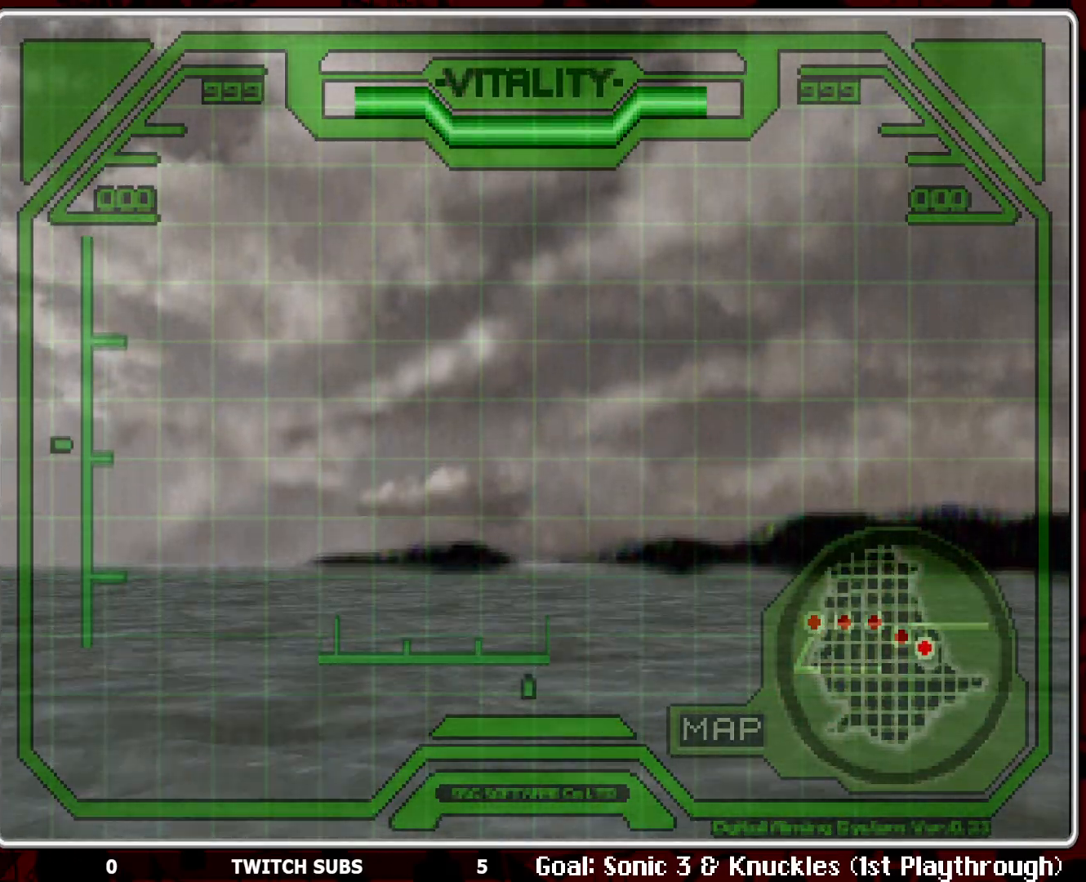
{"buttons": [], "left_stick": "center", "events": [[83, "CROSS", "up"]]}